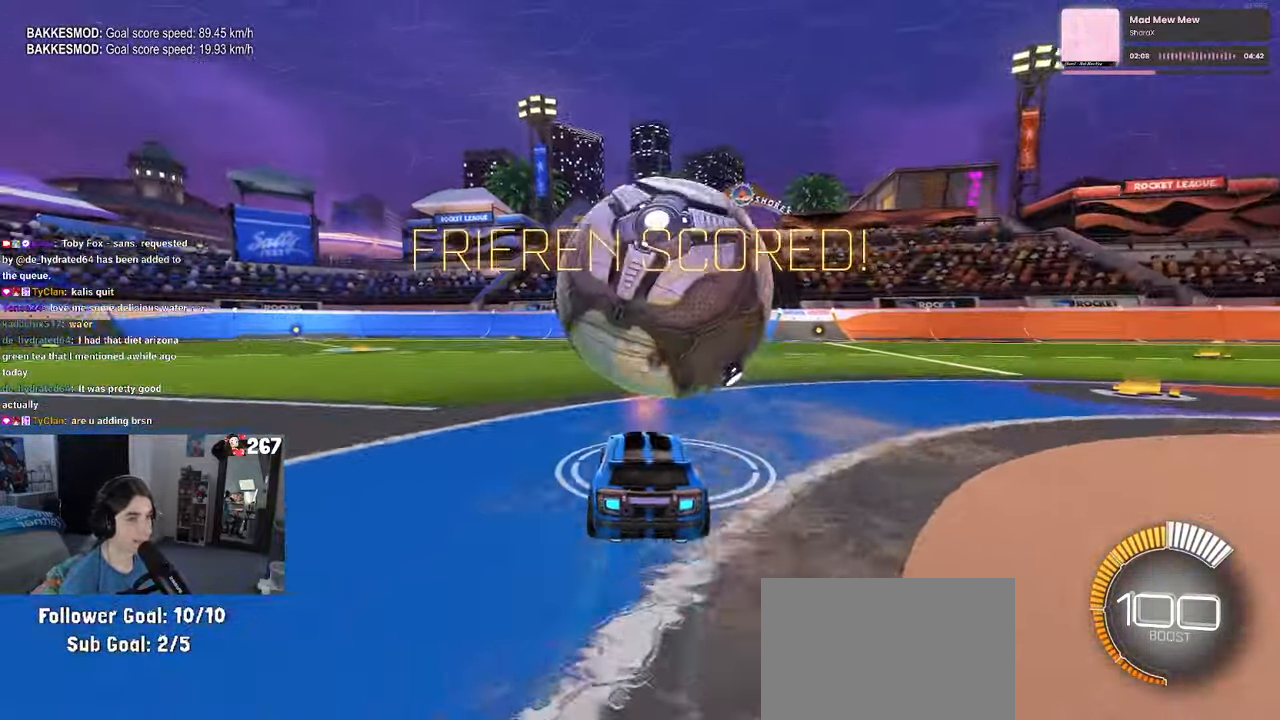
Gameplay with a controller (PlayStation layout); each line is a JSON object with the inputs held at the frame after it. "events" lists button and stick changes between this image and that frame as [ms after this image, input, new state], when the widget could be followed in between. Not read: R2.
{"buttons": ["TRIANGLE", "R1"], "left_stick": "center", "right_stick": "center", "events": [[133, "left_stick", "center"], [400, "R1", "down"], [400, "TRIANGLE", "down"]]}
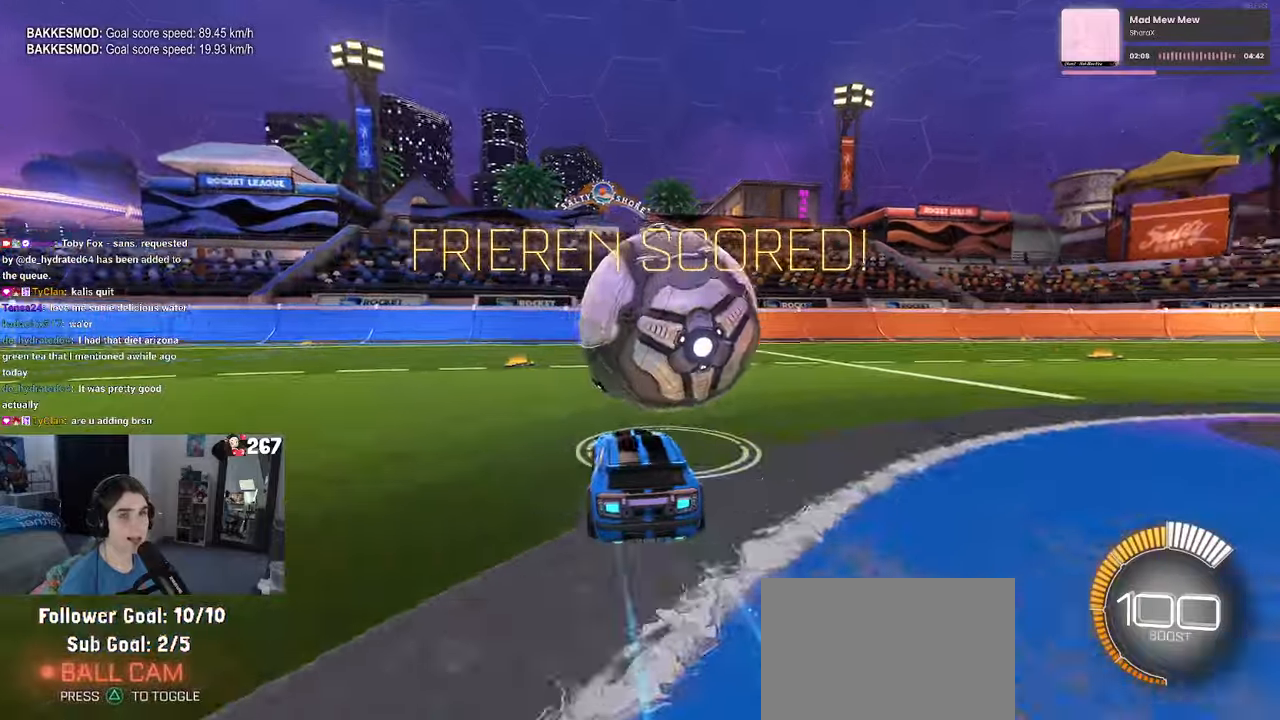
{"buttons": [], "left_stick": "left", "right_stick": "center", "events": [[83, "TRIANGLE", "up"], [217, "left_stick", "right"], [333, "R1", "up"], [333, "left_stick", "center"], [383, "left_stick", "left"]]}
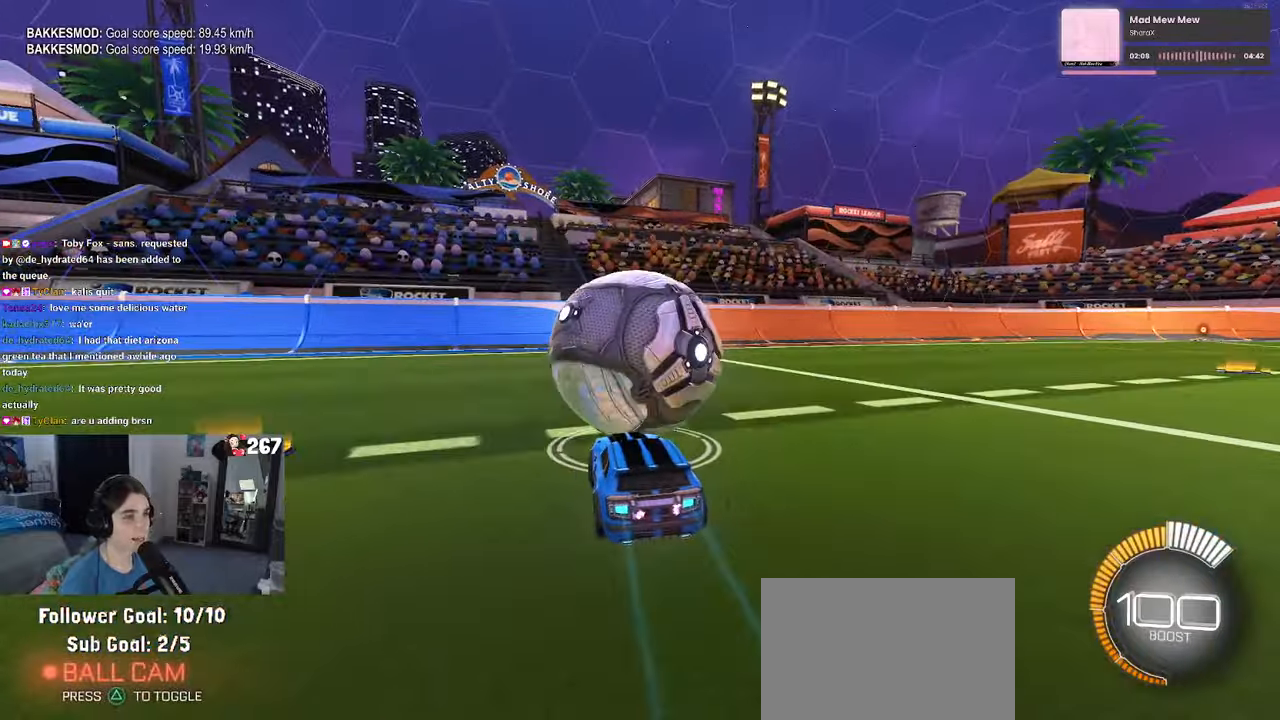
{"buttons": [], "left_stick": "center", "right_stick": "center", "events": [[67, "L2", "down"], [67, "left_stick", "center"], [233, "L2", "up"]]}
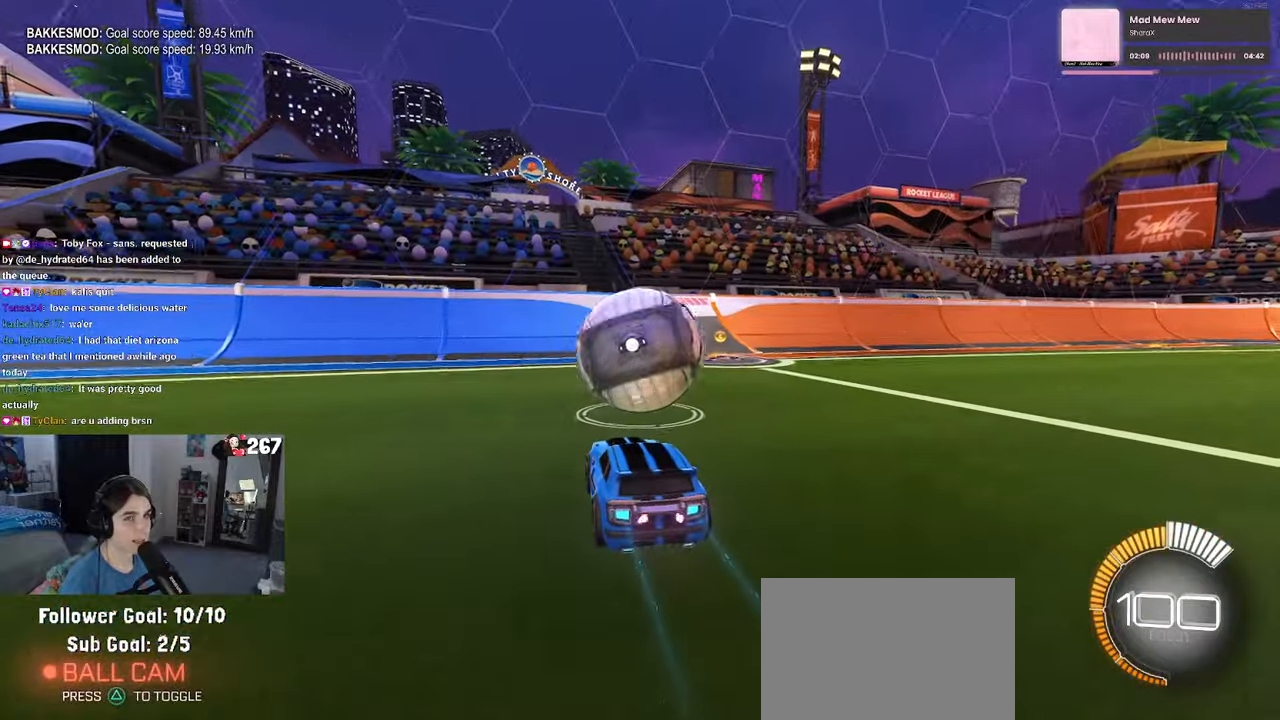
{"buttons": [], "left_stick": "center", "right_stick": "center", "events": []}
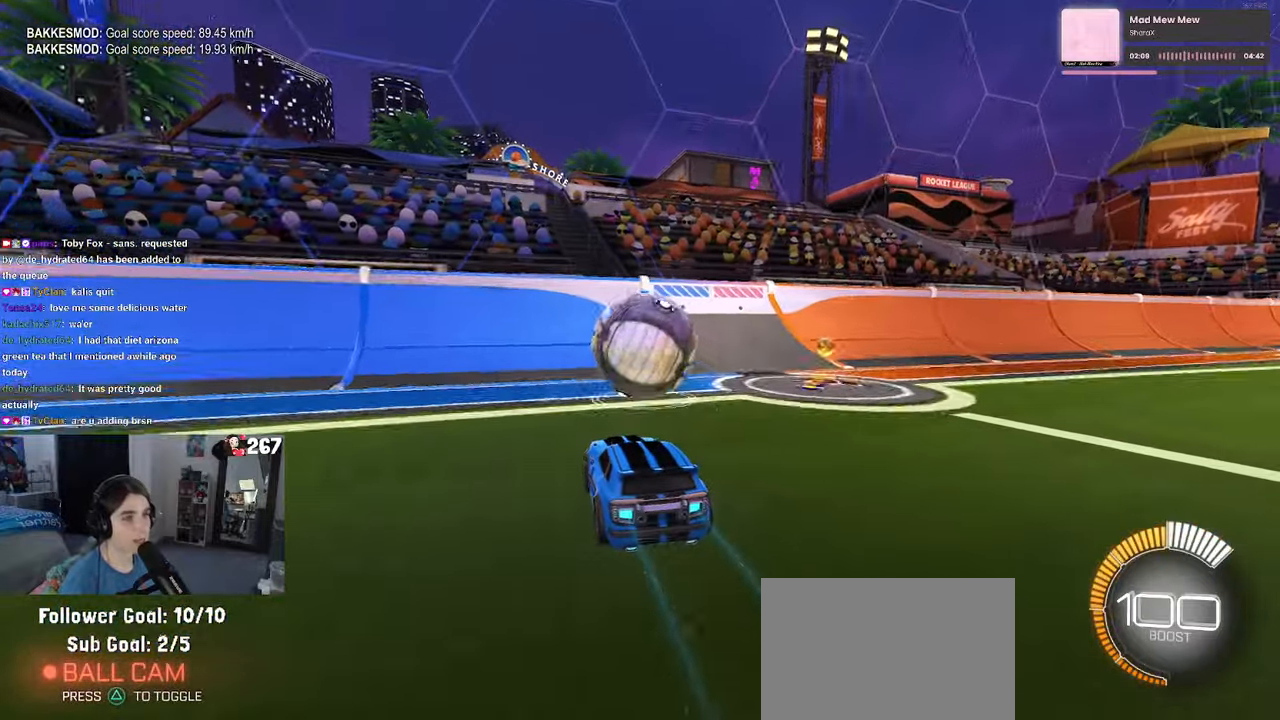
{"buttons": ["R1"], "left_stick": "center", "right_stick": "center", "events": [[250, "left_stick", "right"], [300, "R1", "down"], [367, "left_stick", "center"]]}
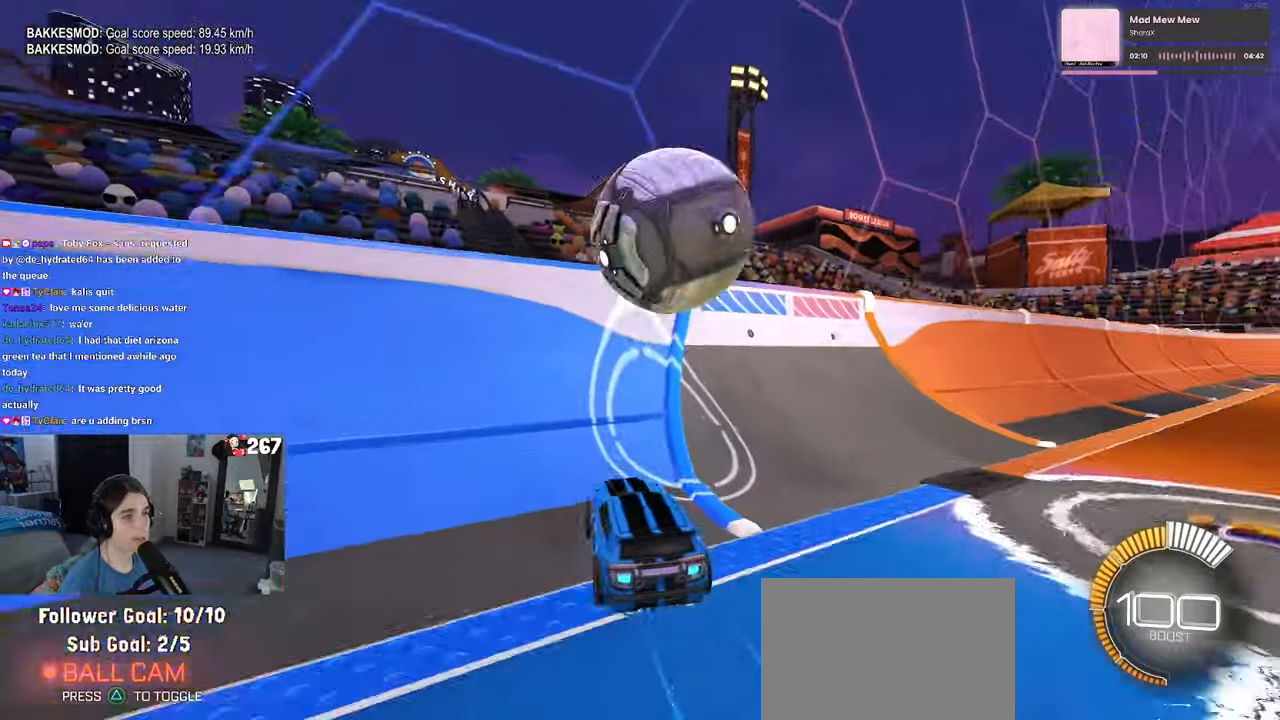
{"buttons": ["CROSS", "L1"], "left_stick": "right", "right_stick": "center", "events": [[50, "left_stick", "left"], [167, "R1", "up"], [183, "left_stick", "center"], [317, "left_stick", "right"], [383, "CROSS", "down"], [417, "L1", "down"]]}
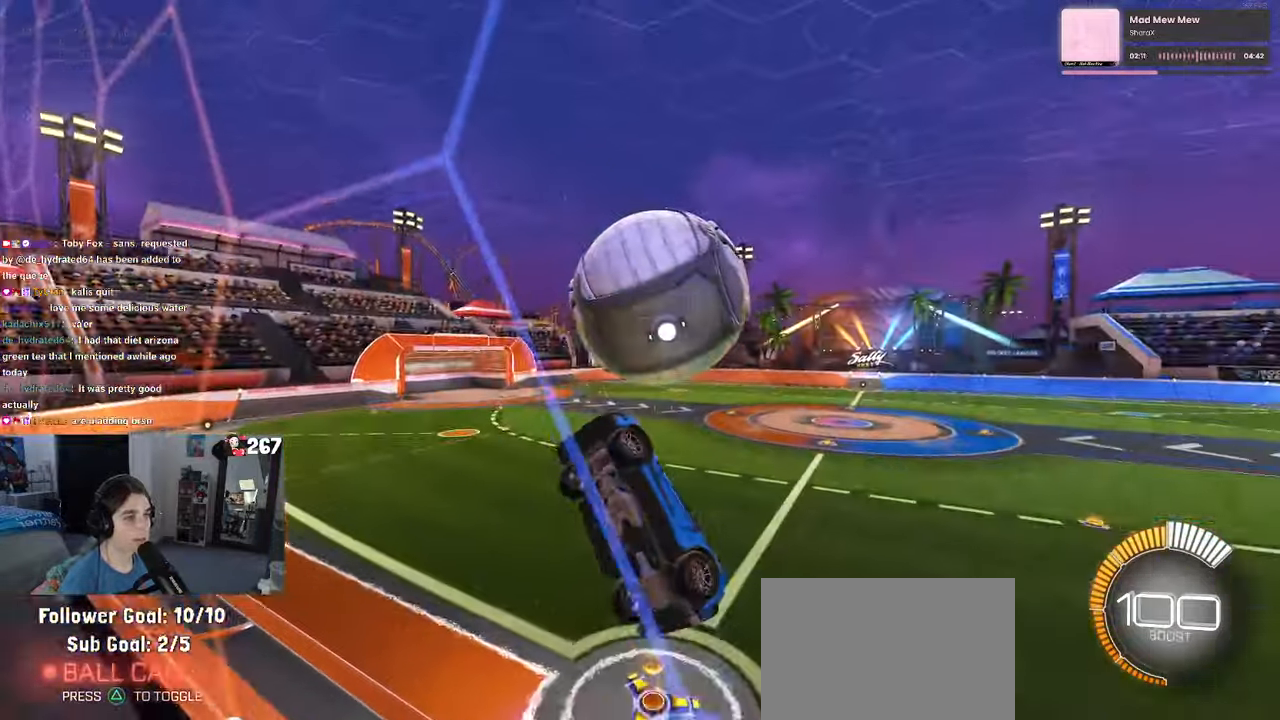
{"buttons": ["L1", "R1"], "left_stick": "right", "right_stick": "center", "events": [[83, "CROSS", "up"], [83, "left_stick", "center"], [183, "left_stick", "right"], [483, "R1", "down"]]}
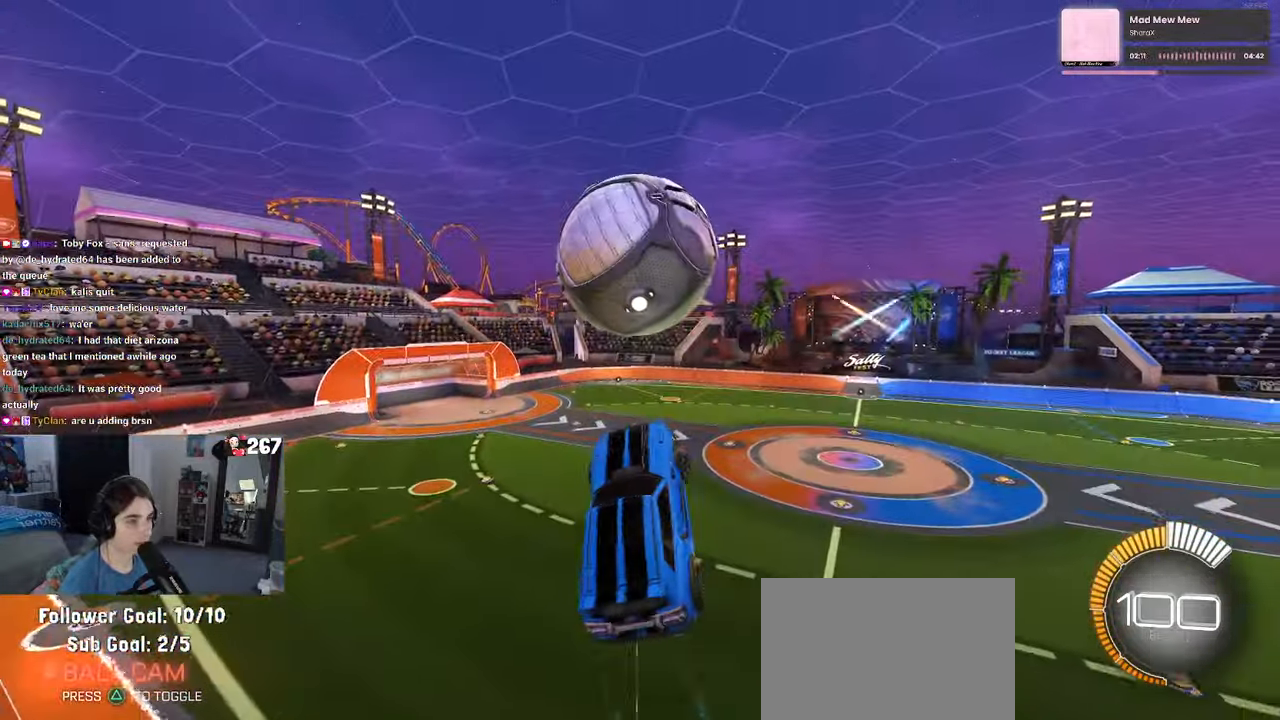
{"buttons": ["R1"], "left_stick": "down", "right_stick": "center", "events": [[33, "left_stick", "center"], [150, "left_stick", "down-left"], [417, "L1", "up"], [417, "left_stick", "down"]]}
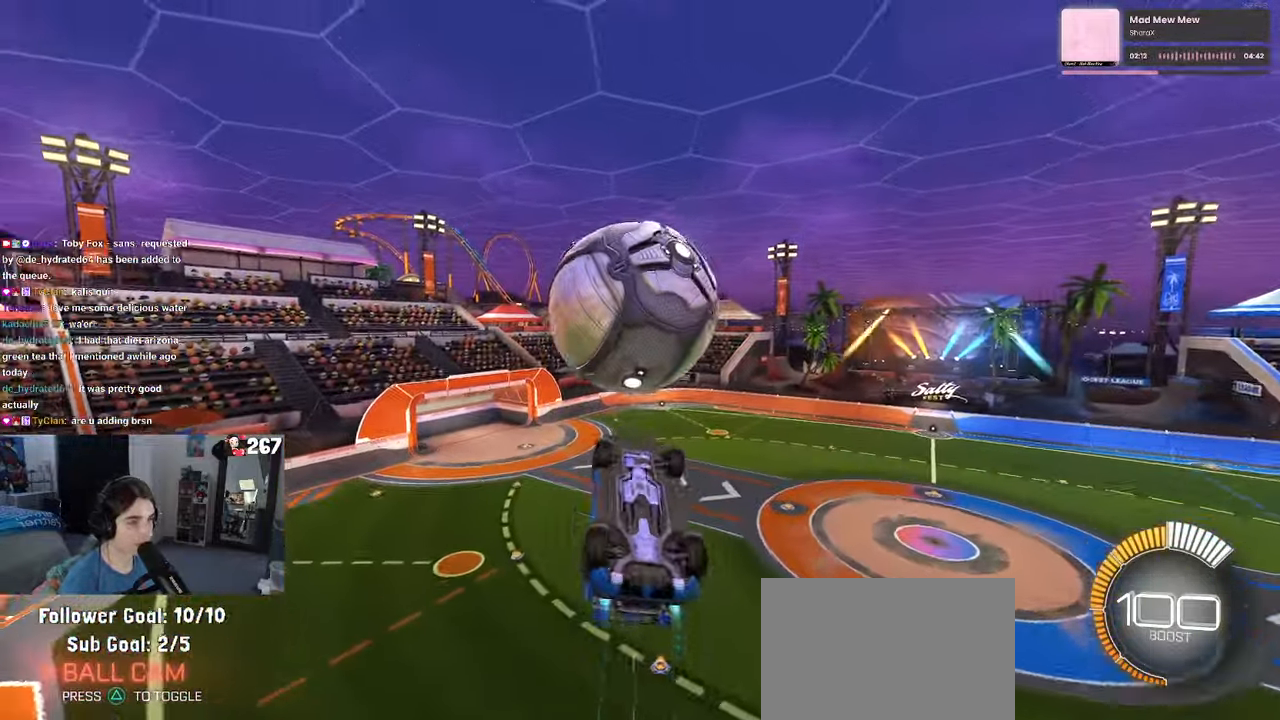
{"buttons": ["L1"], "left_stick": "up-left", "right_stick": "center", "events": [[183, "left_stick", "center"], [233, "R1", "up"], [267, "left_stick", "up-left"], [300, "L1", "down"]]}
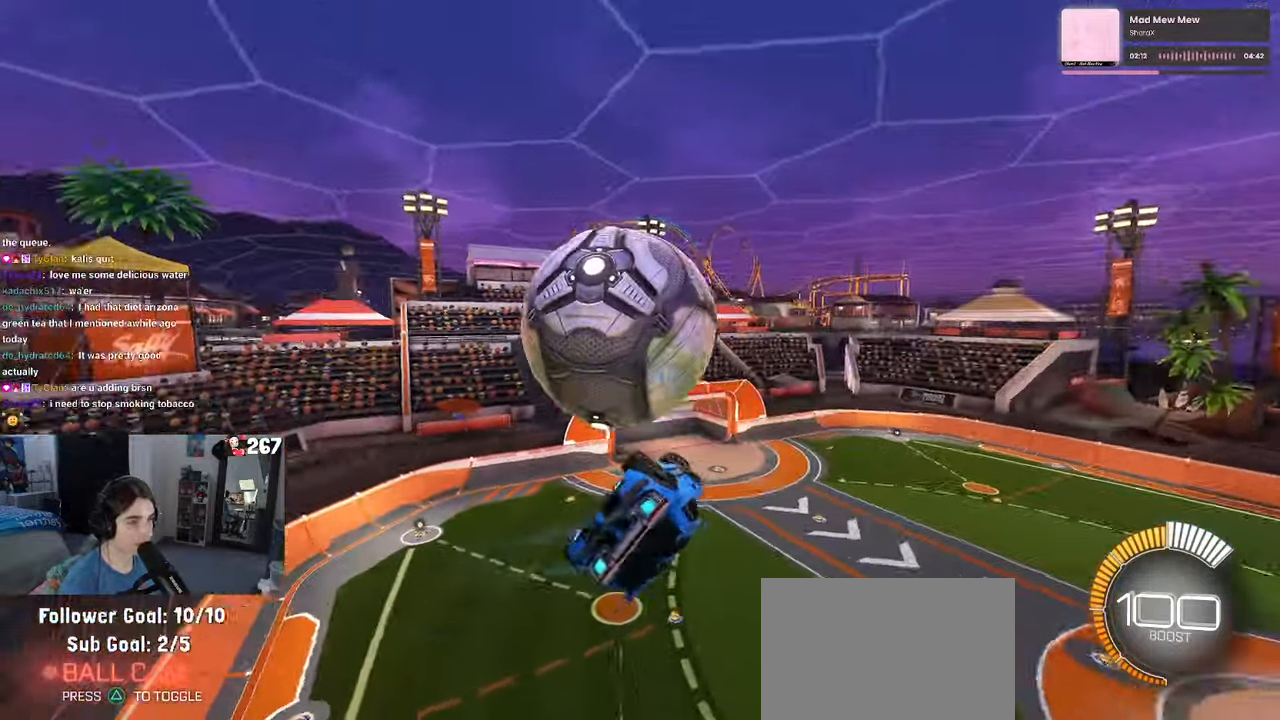
{"buttons": [], "left_stick": "up", "right_stick": "center", "events": [[33, "left_stick", "left"], [217, "left_stick", "center"], [267, "left_stick", "right"], [300, "R1", "down"], [333, "L1", "up"], [467, "R1", "up"], [467, "left_stick", "up"]]}
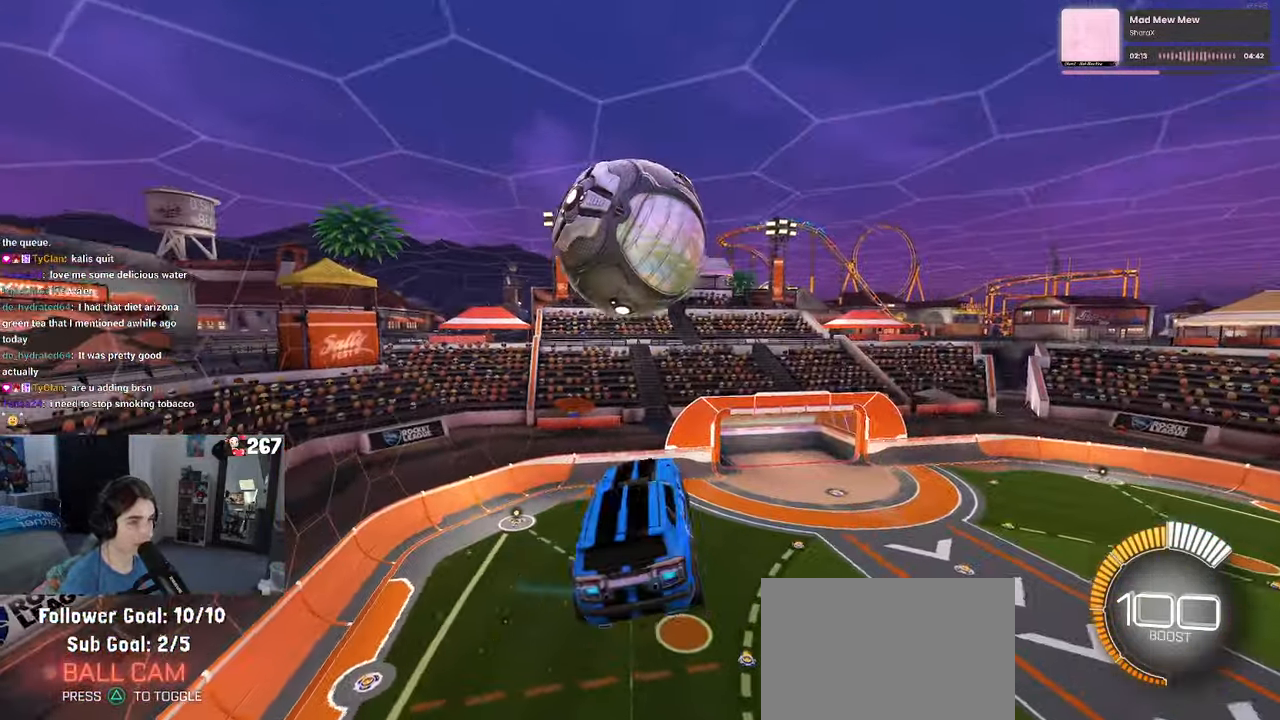
{"buttons": [], "left_stick": "down-right", "right_stick": "center", "events": [[50, "CROSS", "down"], [100, "left_stick", "center"], [167, "CROSS", "up"], [167, "left_stick", "down-right"]]}
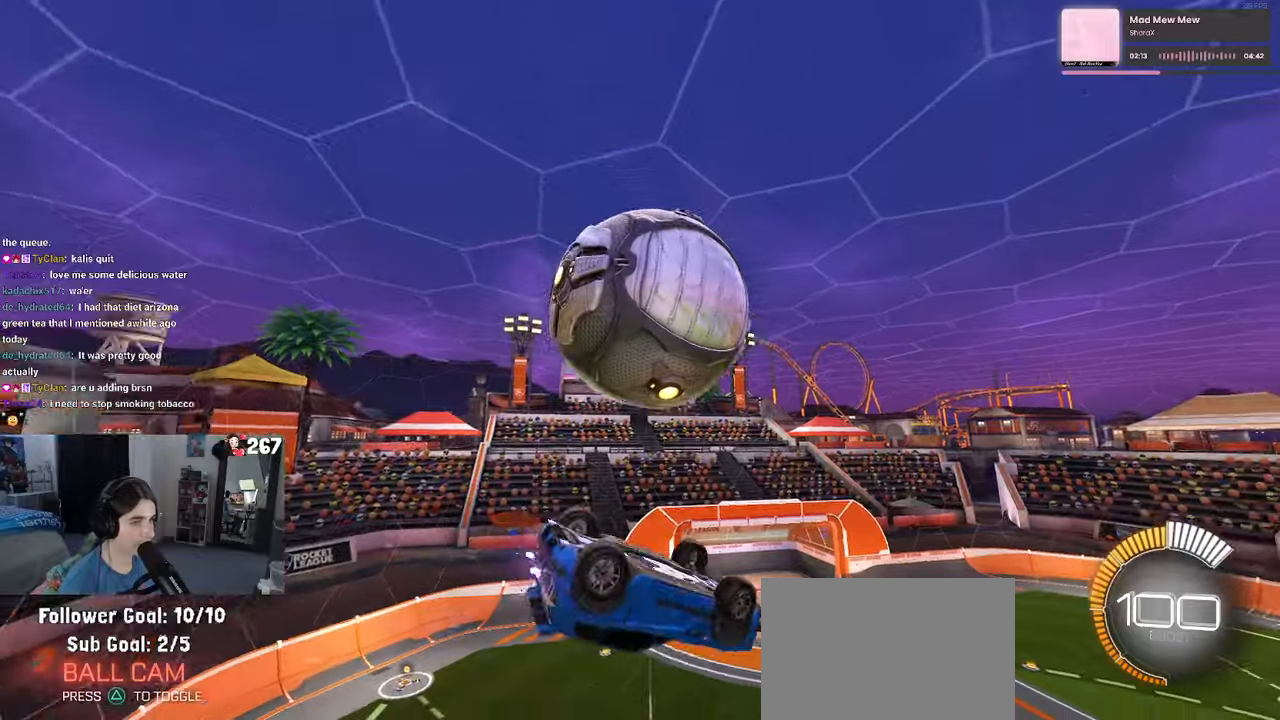
{"buttons": ["L1"], "left_stick": "up-left", "right_stick": "center", "events": [[267, "L1", "down"], [300, "left_stick", "up-right"], [400, "left_stick", "up-left"]]}
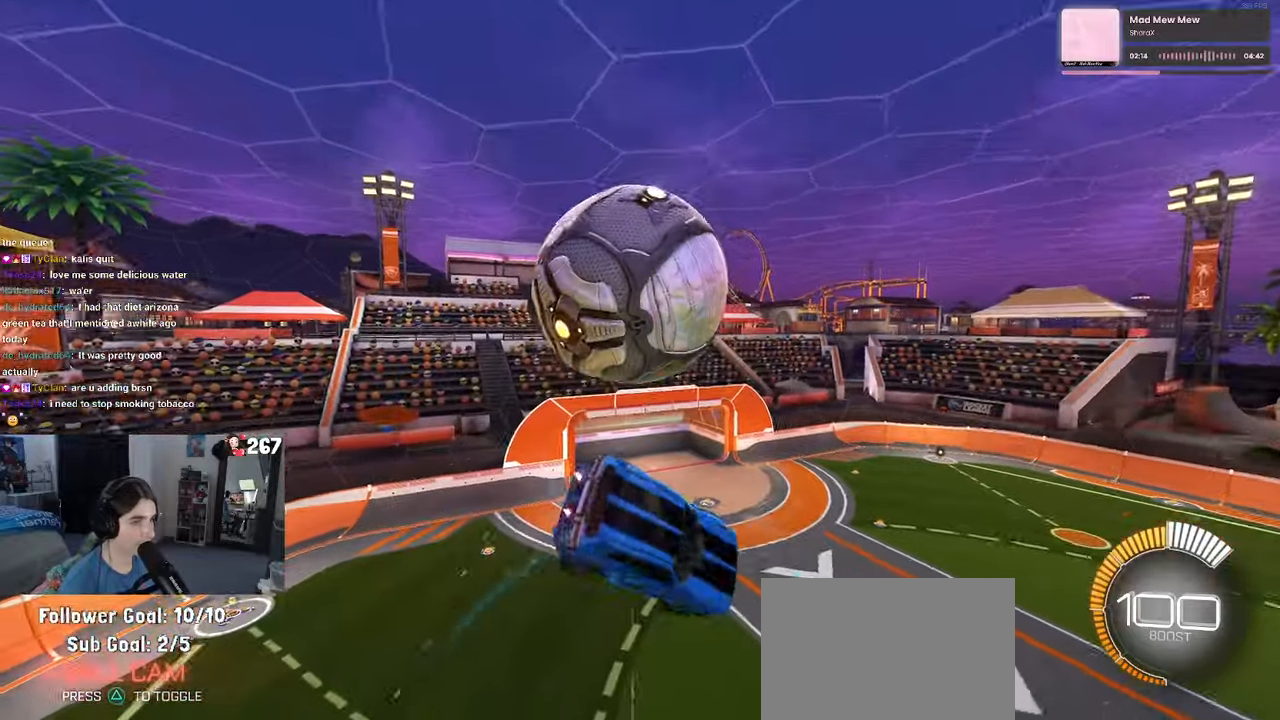
{"buttons": ["L1"], "left_stick": "center", "right_stick": "center", "events": [[117, "left_stick", "down-left"], [350, "left_stick", "down-right"], [484, "left_stick", "center"]]}
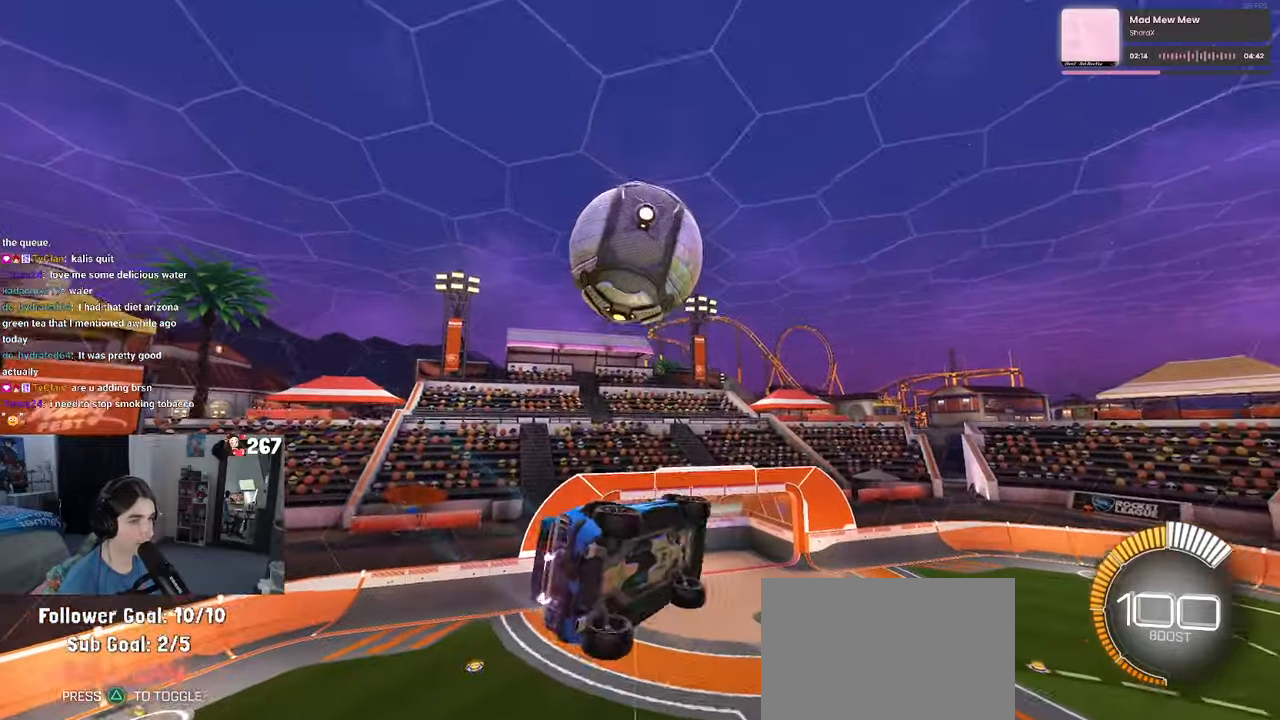
{"buttons": ["SQUARE"], "left_stick": "down-right", "right_stick": "center", "events": [[67, "L1", "up"], [67, "R1", "down"], [117, "SQUARE", "down"], [134, "left_stick", "down-right"], [350, "R1", "up"]]}
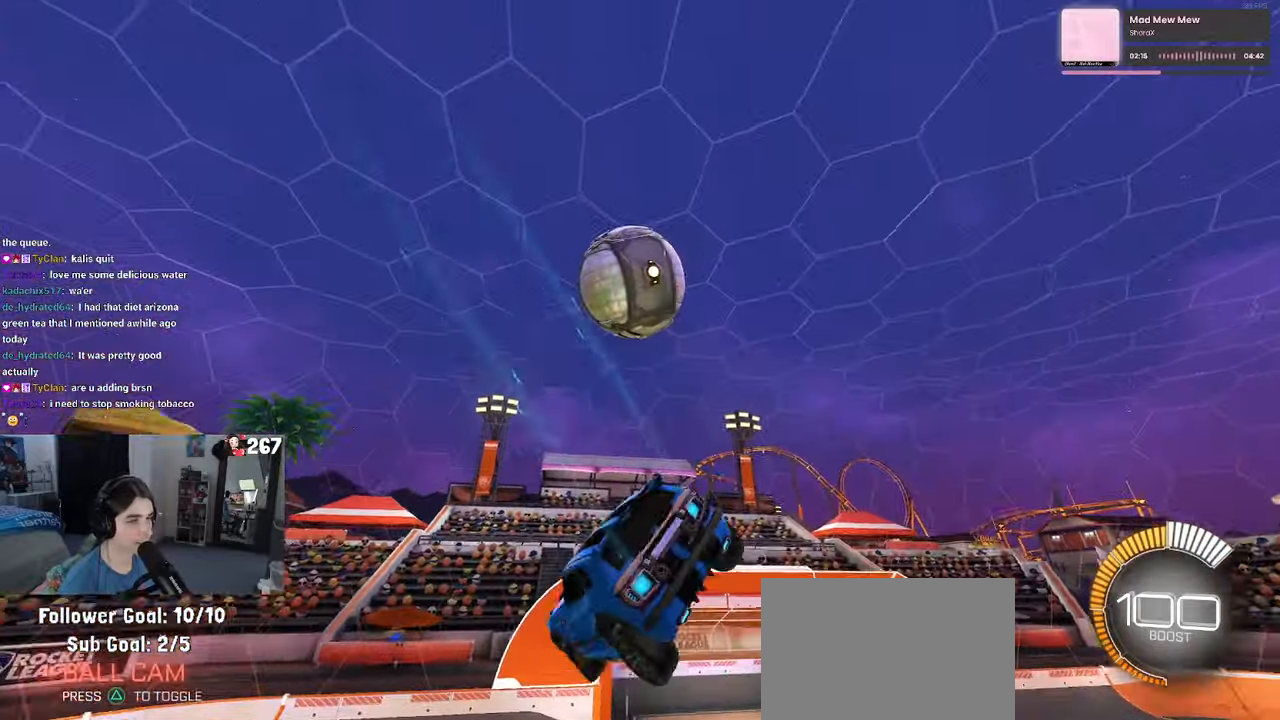
{"buttons": ["SQUARE"], "left_stick": "center", "right_stick": "center", "events": [[17, "left_stick", "center"], [234, "left_stick", "up"], [317, "left_stick", "center"]]}
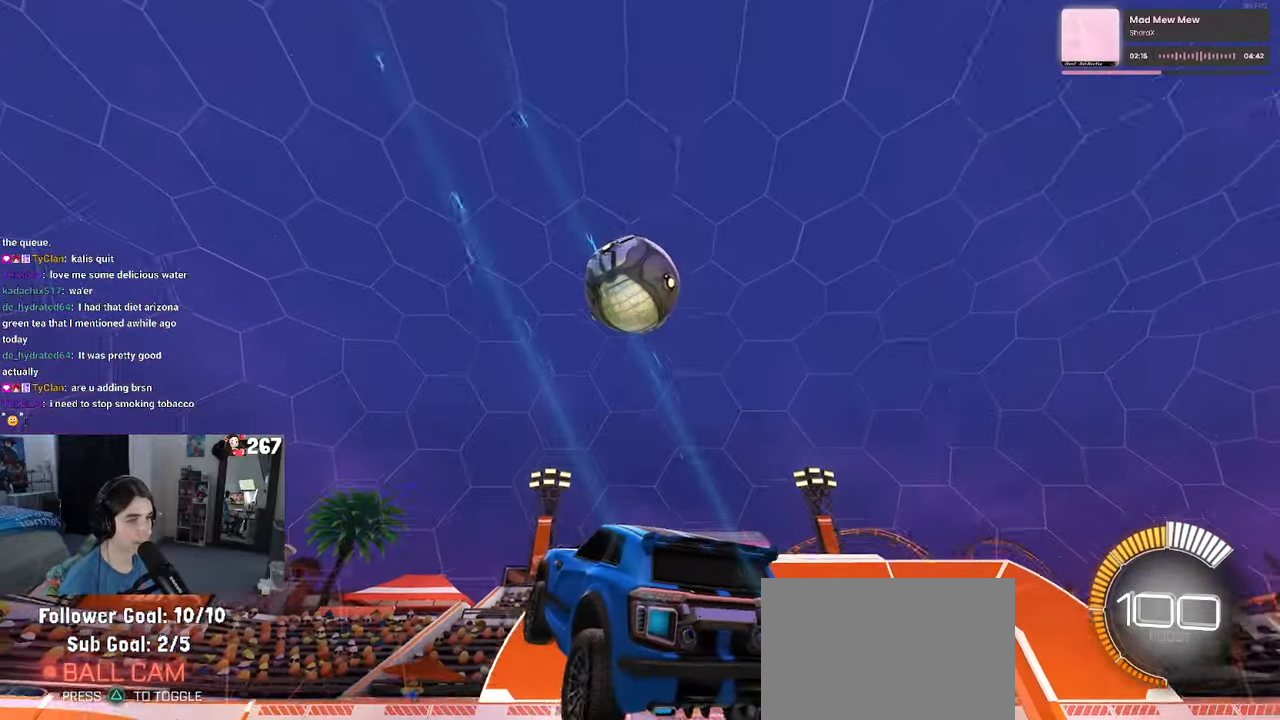
{"buttons": ["SQUARE", "R1"], "left_stick": "up-right", "right_stick": "center", "events": [[150, "R1", "down"], [184, "CROSS", "down"], [217, "left_stick", "right"], [267, "left_stick", "up-right"], [300, "CROSS", "up"], [367, "CROSS", "down"], [484, "CROSS", "up"]]}
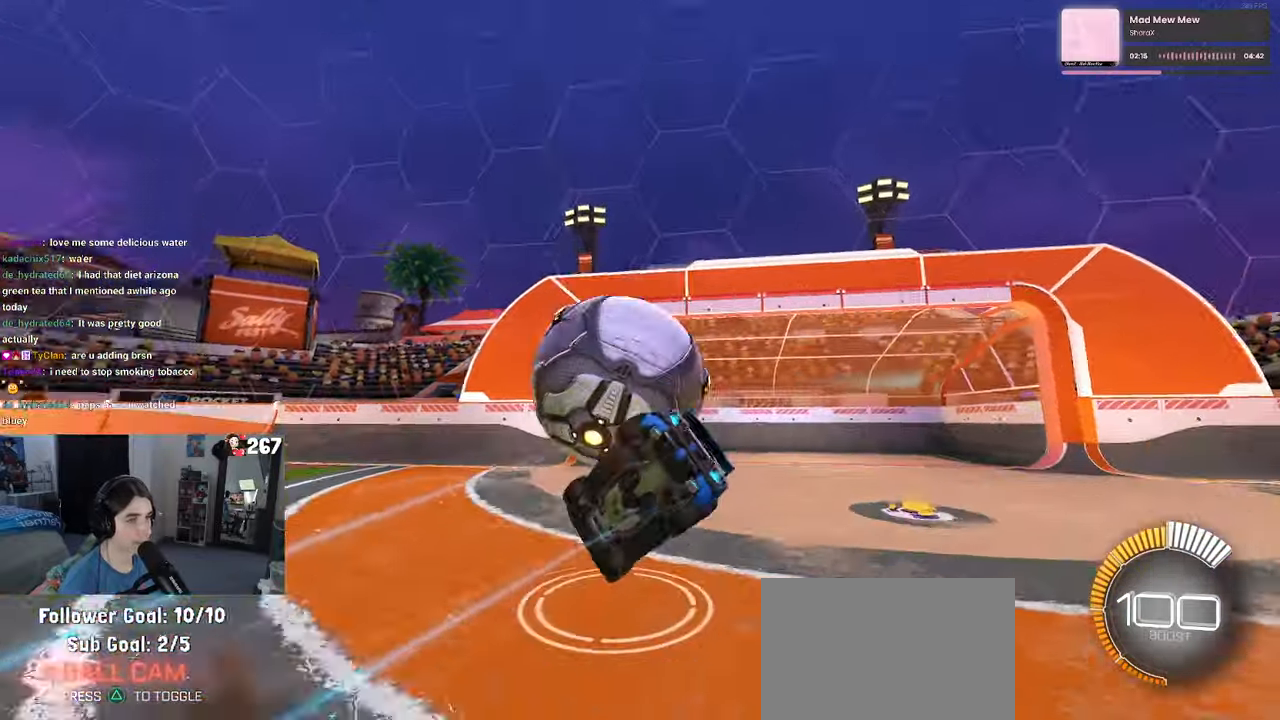
{"buttons": ["R1"], "left_stick": "center", "right_stick": "center", "events": [[67, "left_stick", "down-right"], [300, "SQUARE", "up"], [334, "left_stick", "center"]]}
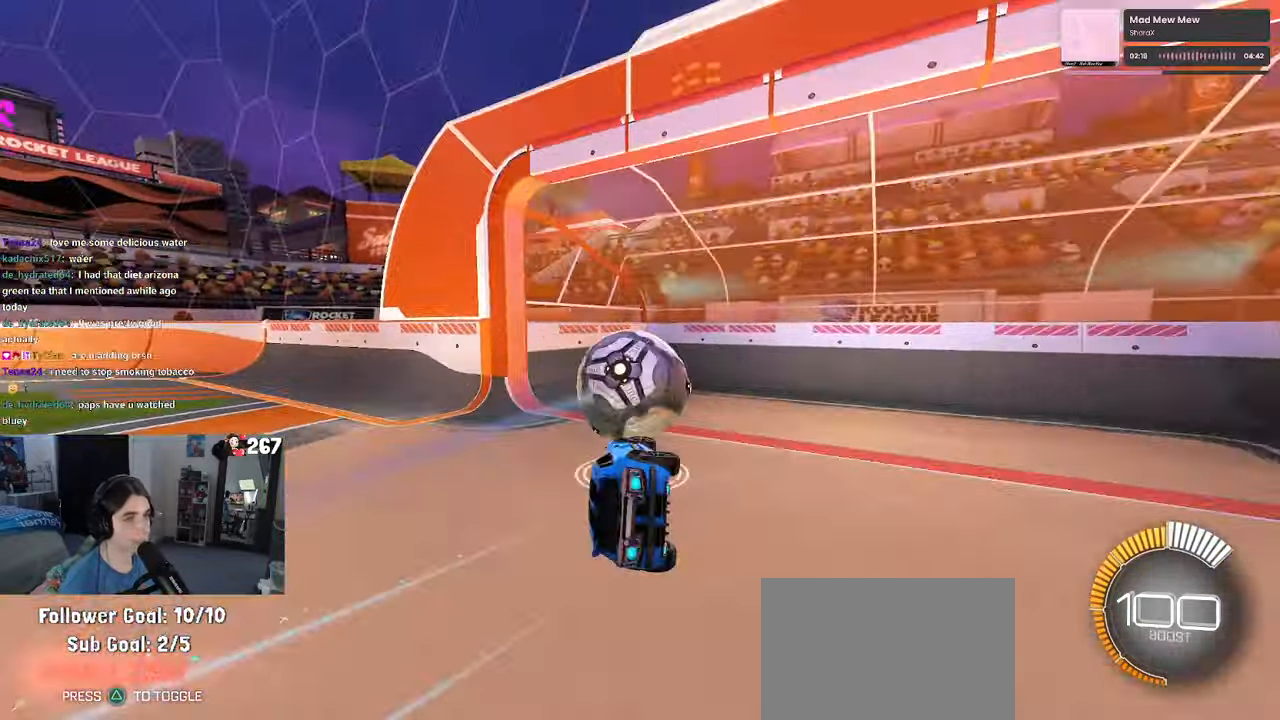
{"buttons": ["TRIANGLE", "R1"], "left_stick": "center", "right_stick": "center", "events": [[50, "R3", "down"], [184, "R3", "up"], [417, "TRIANGLE", "down"]]}
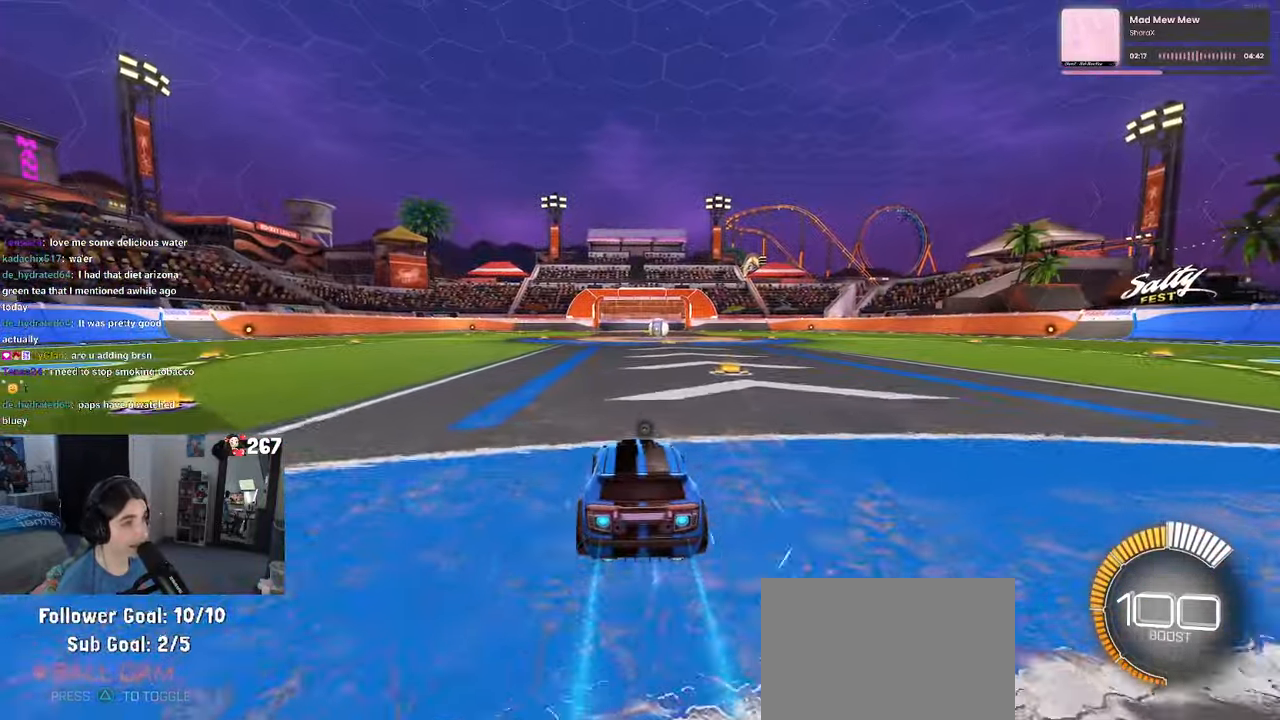
{"buttons": [], "left_stick": "center", "right_stick": "center", "events": [[134, "TRIANGLE", "up"], [184, "R1", "up"], [217, "DPAD_UP", "down"], [300, "DPAD_UP", "up"]]}
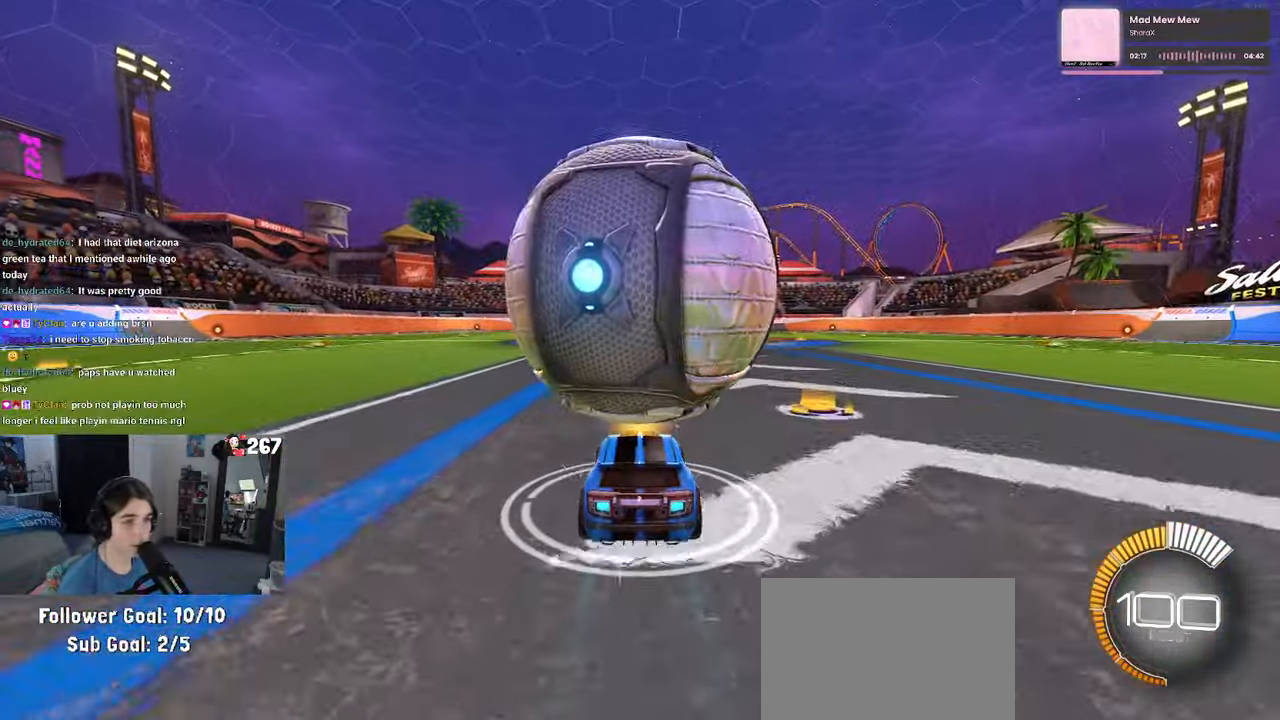
{"buttons": [], "left_stick": "center", "right_stick": "center", "events": []}
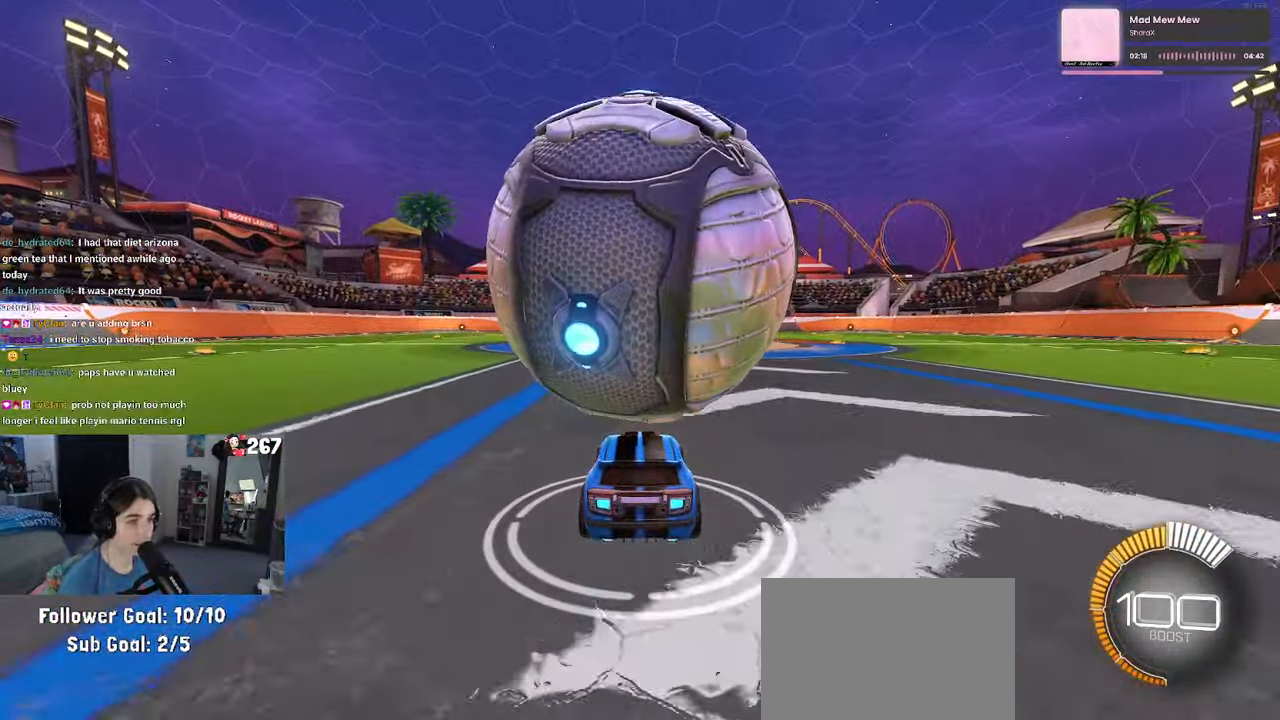
{"buttons": [], "left_stick": "center", "right_stick": "center", "events": []}
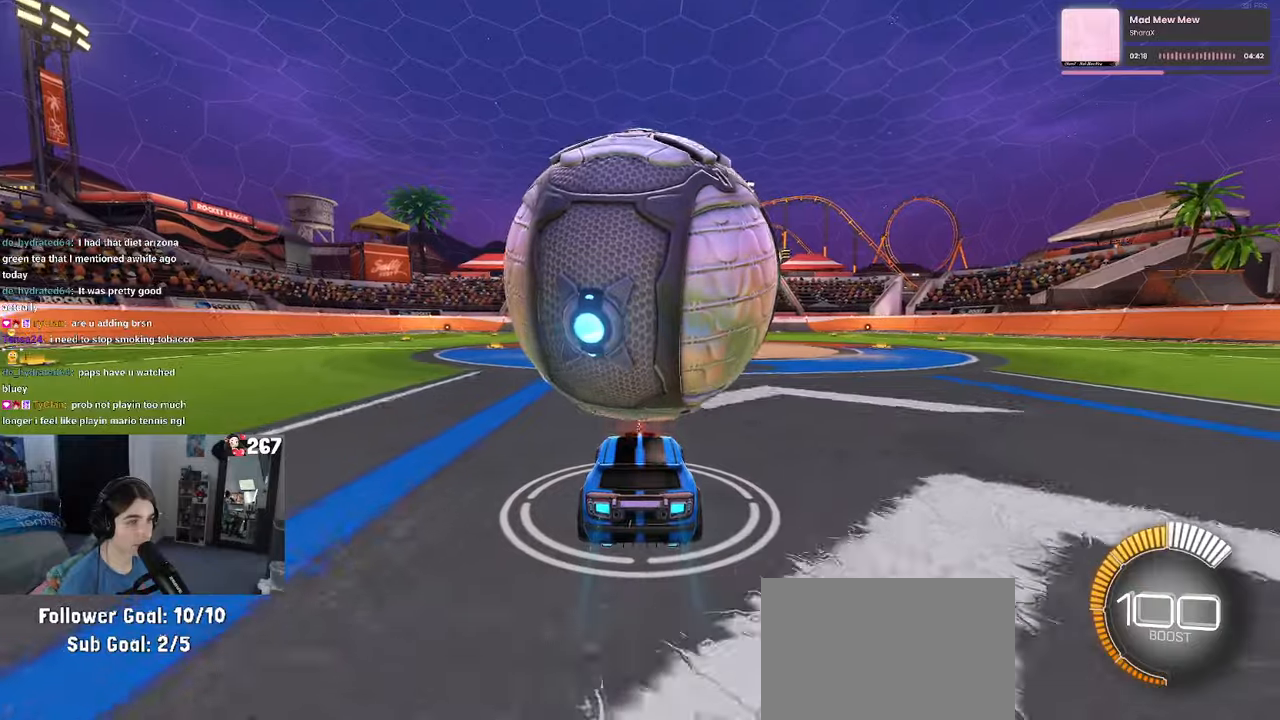
{"buttons": [], "left_stick": "down", "right_stick": "center", "events": [[183, "CROSS", "down"], [200, "left_stick", "down"], [483, "CROSS", "up"]]}
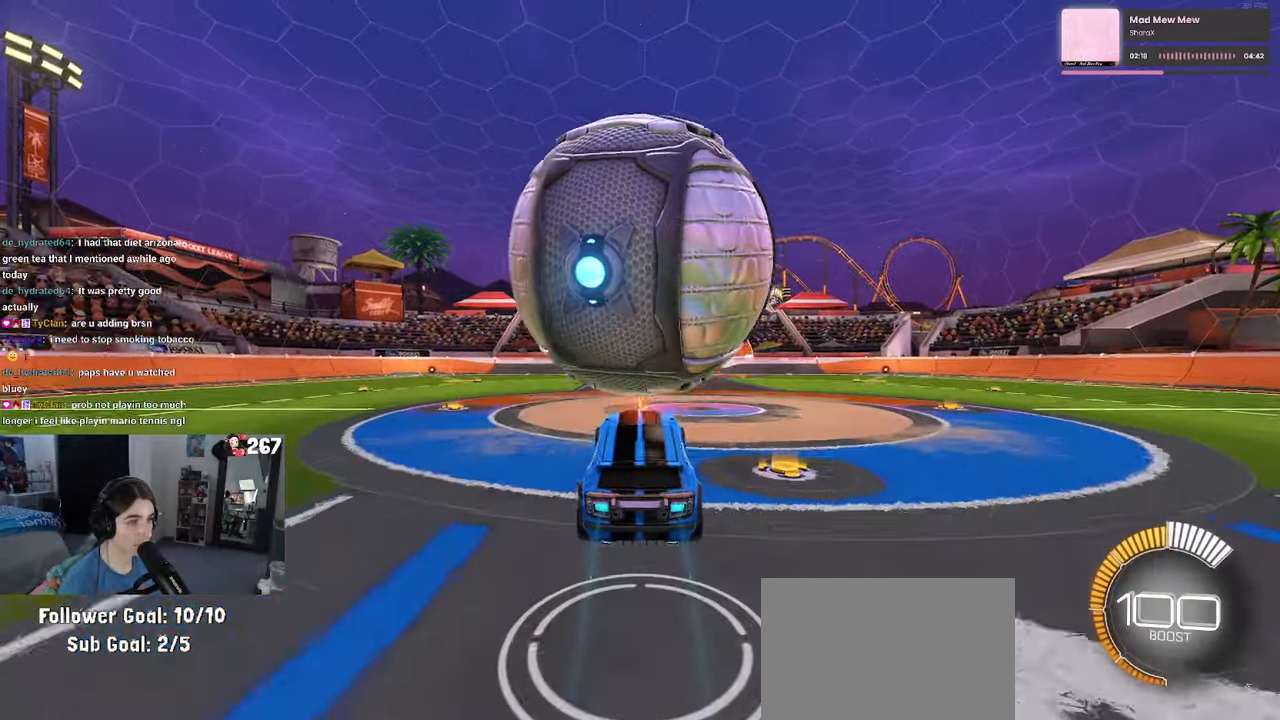
{"buttons": ["R1"], "left_stick": "center", "right_stick": "center", "events": [[316, "R1", "down"], [383, "left_stick", "center"]]}
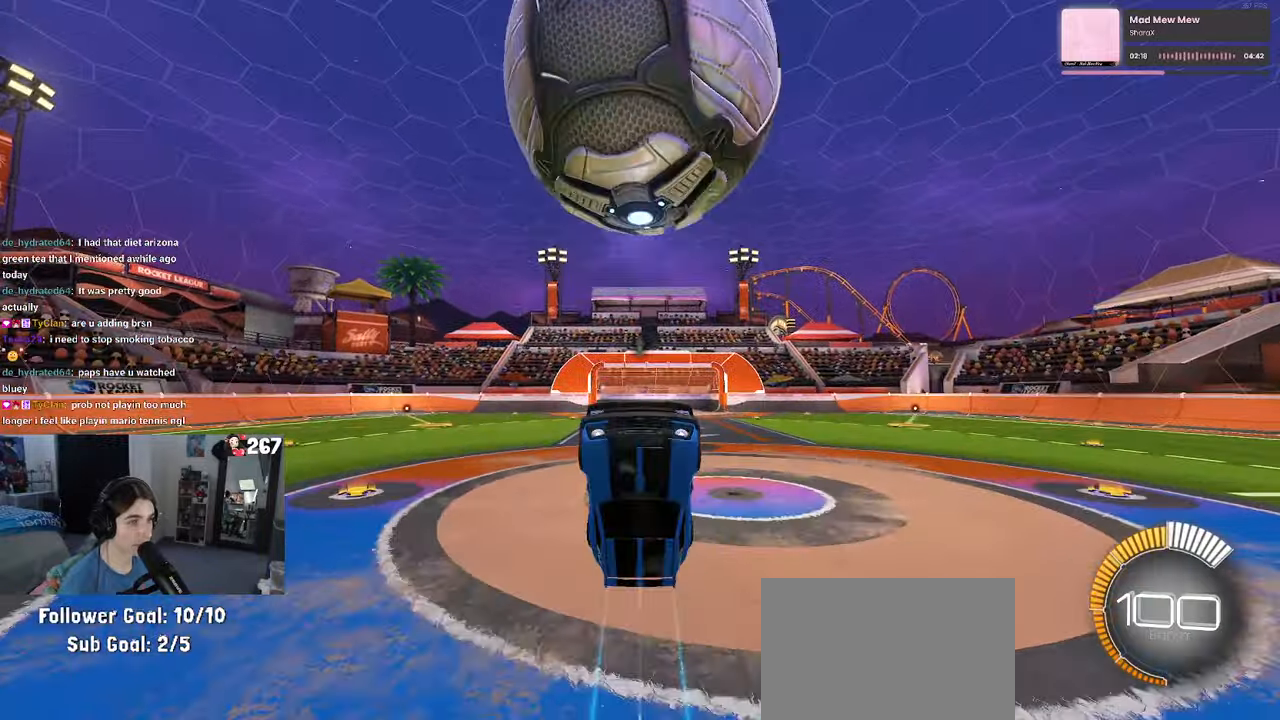
{"buttons": ["R1"], "left_stick": "down", "right_stick": "center", "events": [[483, "left_stick", "down"]]}
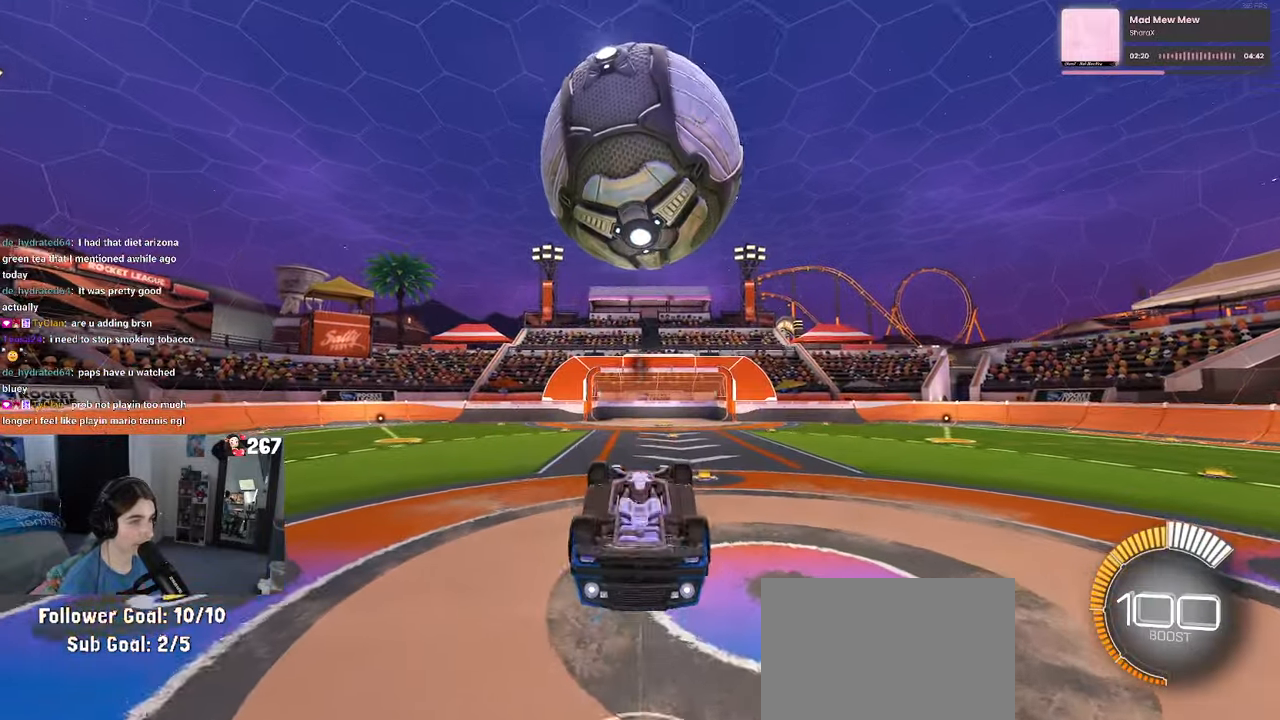
{"buttons": ["R1"], "left_stick": "up", "right_stick": "center", "events": [[33, "CROSS", "down"], [33, "R1", "up"], [166, "CROSS", "up"], [166, "left_stick", "up"], [300, "R1", "down"]]}
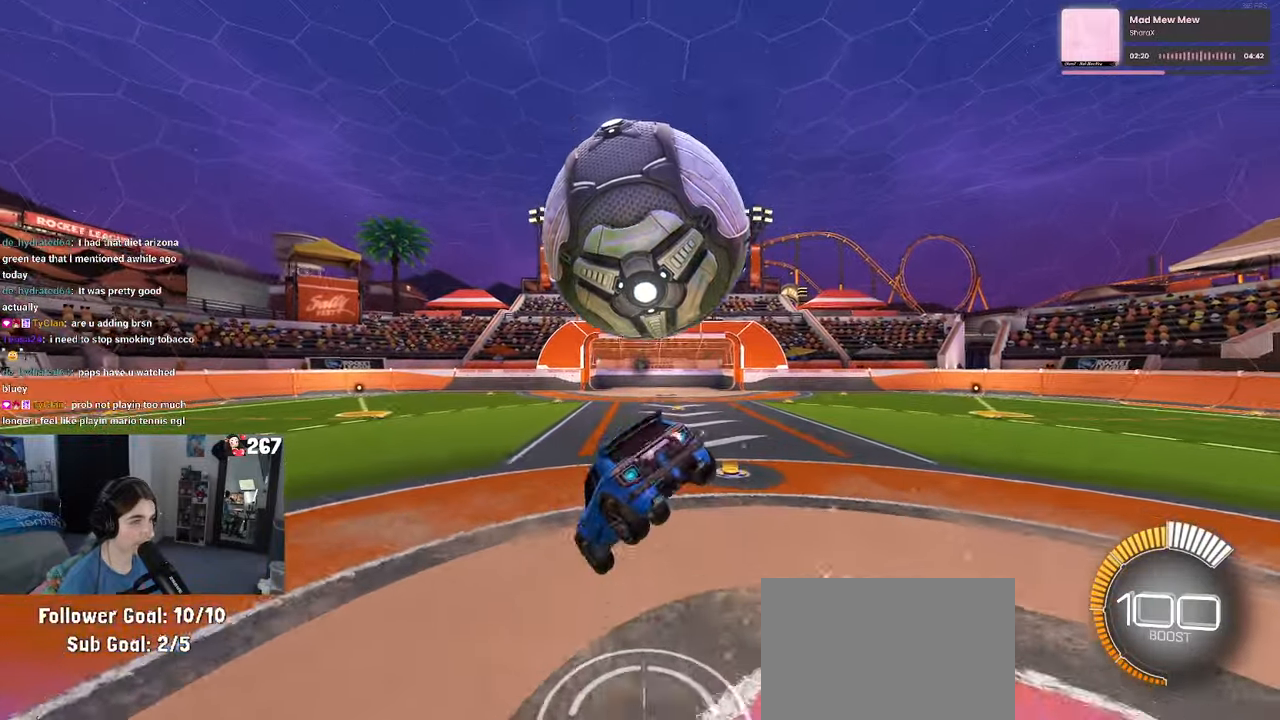
{"buttons": [], "left_stick": "up-right", "right_stick": "center", "events": [[100, "left_stick", "center"], [166, "R1", "up"], [250, "left_stick", "up"], [300, "L1", "down"], [366, "left_stick", "up-right"], [466, "L1", "up"]]}
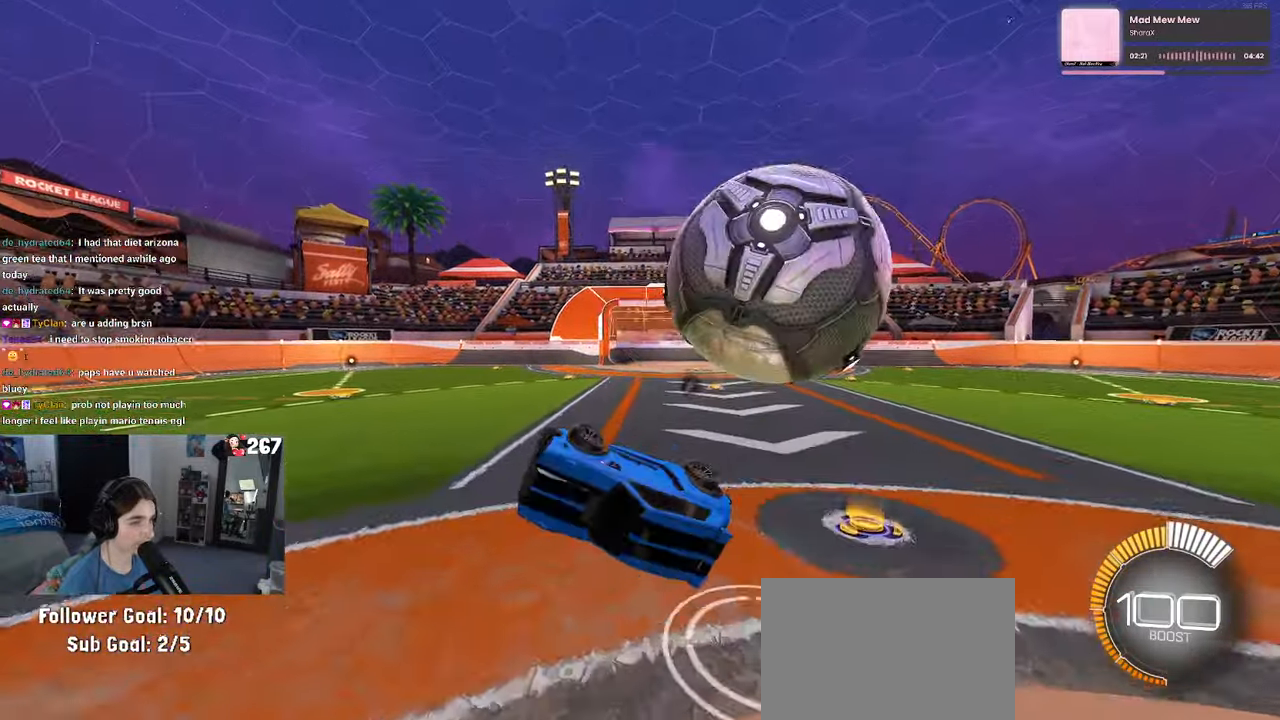
{"buttons": [], "left_stick": "right", "right_stick": "center", "events": [[100, "SQUARE", "down"], [433, "SQUARE", "up"], [500, "left_stick", "right"]]}